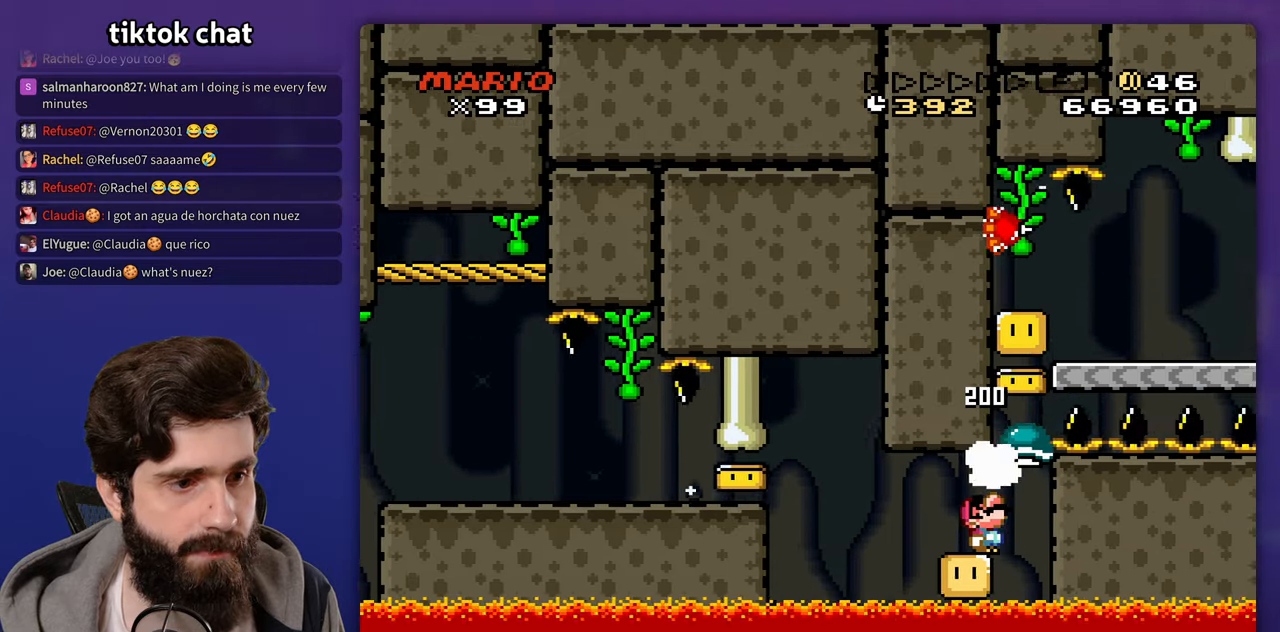
Gameplay with a controller (Nintendo layout); each line is a JSON object with the inputs held at the frame after it. "events" lists button and stick changes between this image and that frame as [ms after this image, input, new state], when the widget could be followed in between. Not read: B DPAD_RIGHT L3 R3 Y.
{"buttons": ["DPAD_UP"], "events": []}
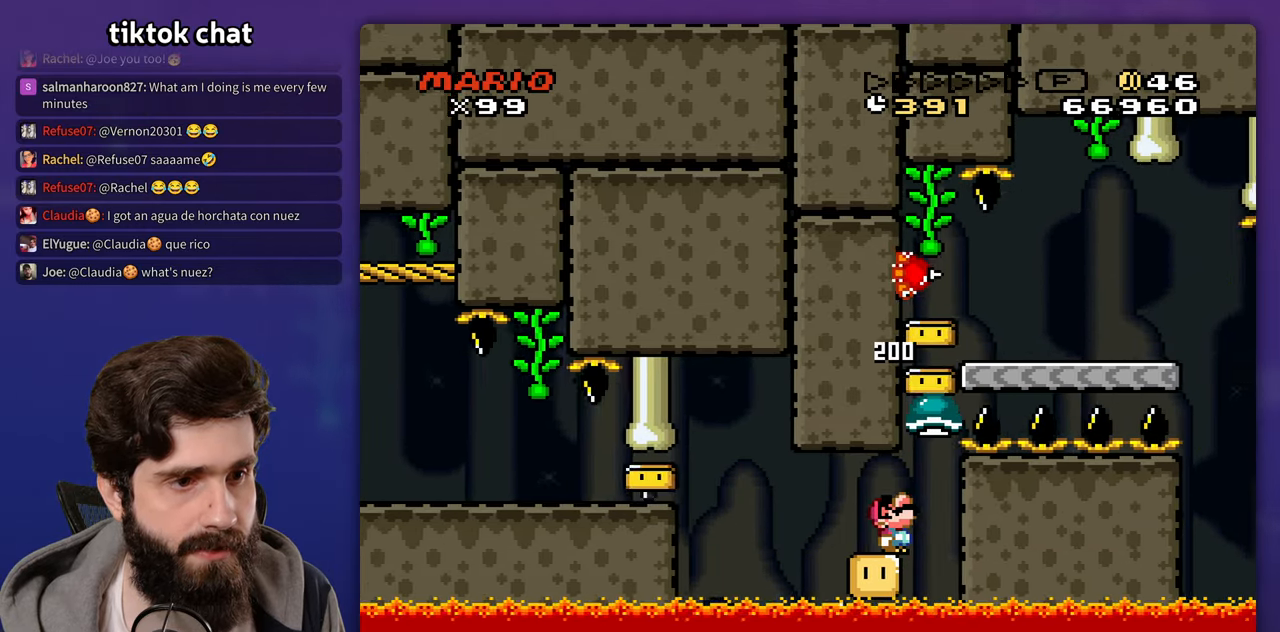
{"buttons": [], "events": [[500, "DPAD_UP", "up"]]}
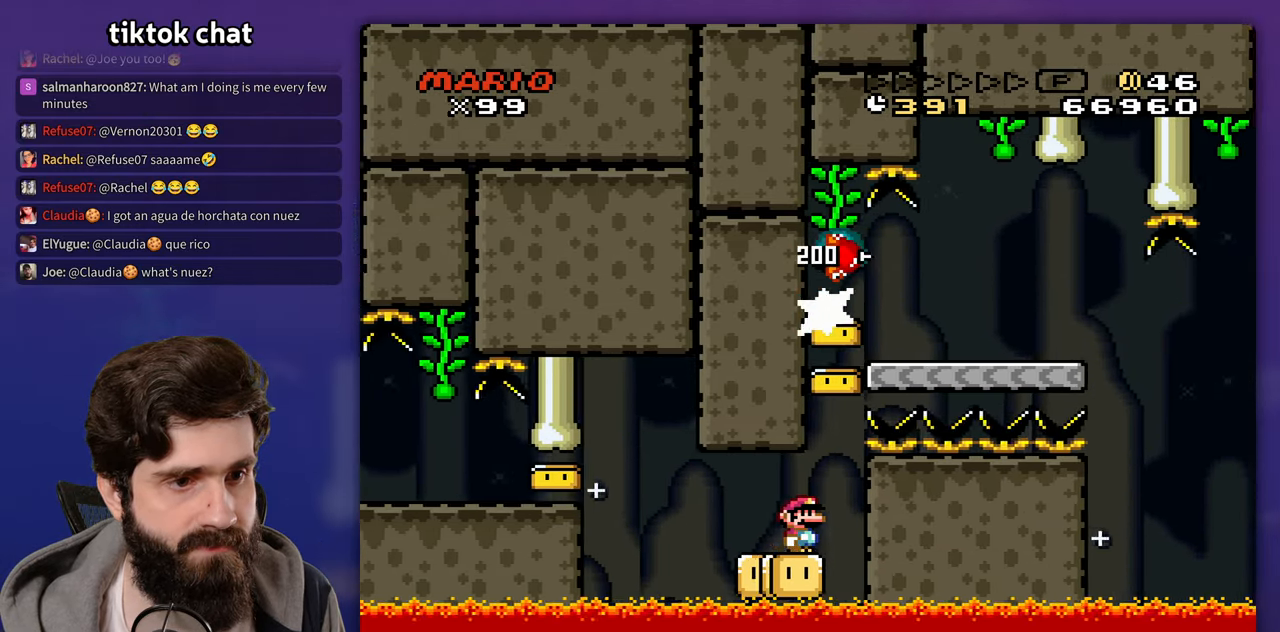
{"buttons": ["DPAD_LEFT"], "events": [[383, "DPAD_UP", "down"], [400, "DPAD_LEFT", "down"], [400, "DPAD_UP", "up"]]}
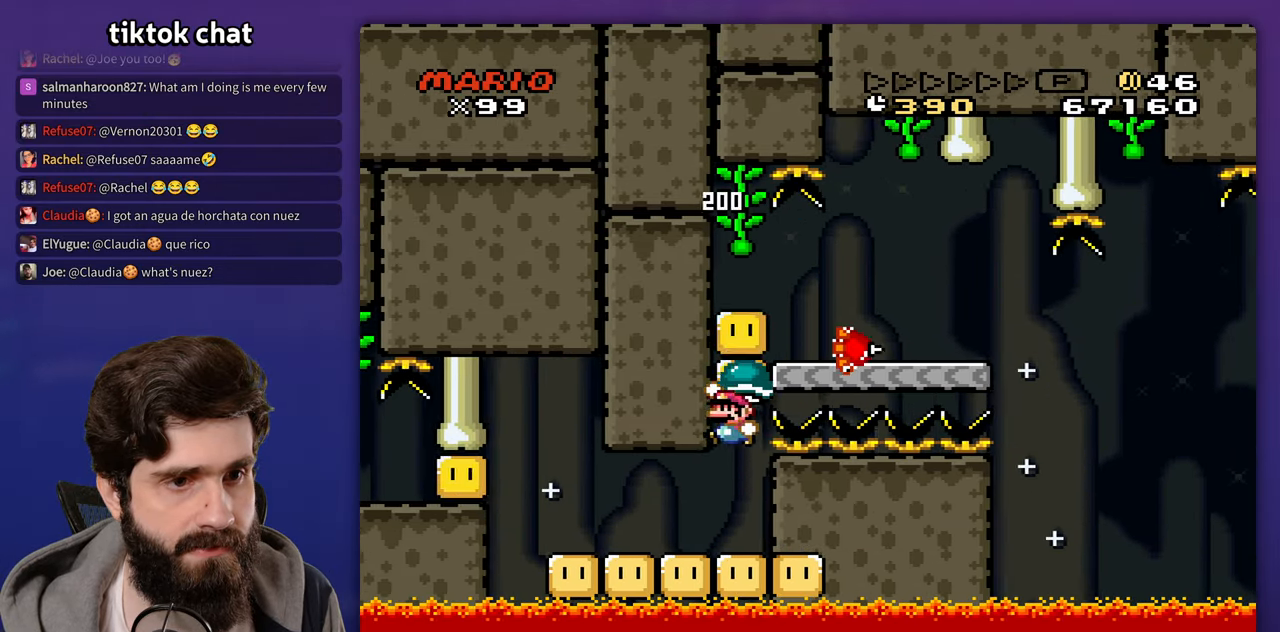
{"buttons": [], "events": [[17, "DPAD_UP", "down"], [33, "DPAD_LEFT", "up"], [50, "DPAD_UP", "up"]]}
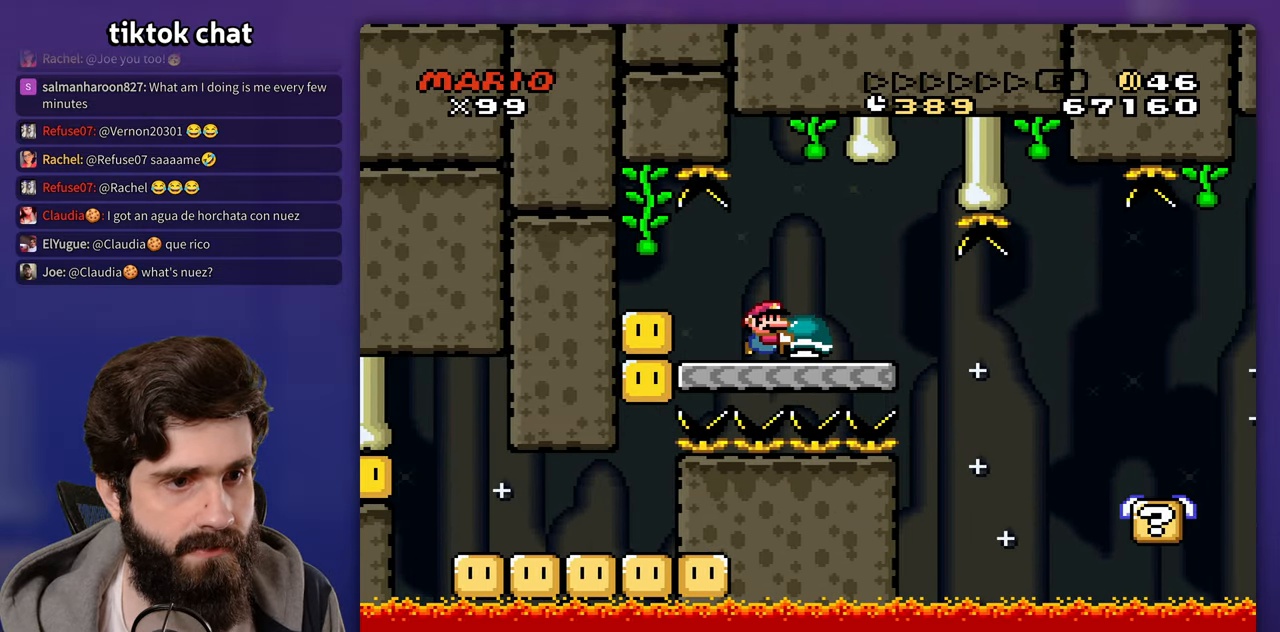
{"buttons": [], "events": [[133, "DPAD_UP", "down"], [150, "DPAD_LEFT", "down"], [150, "DPAD_UP", "up"], [300, "DPAD_LEFT", "up"]]}
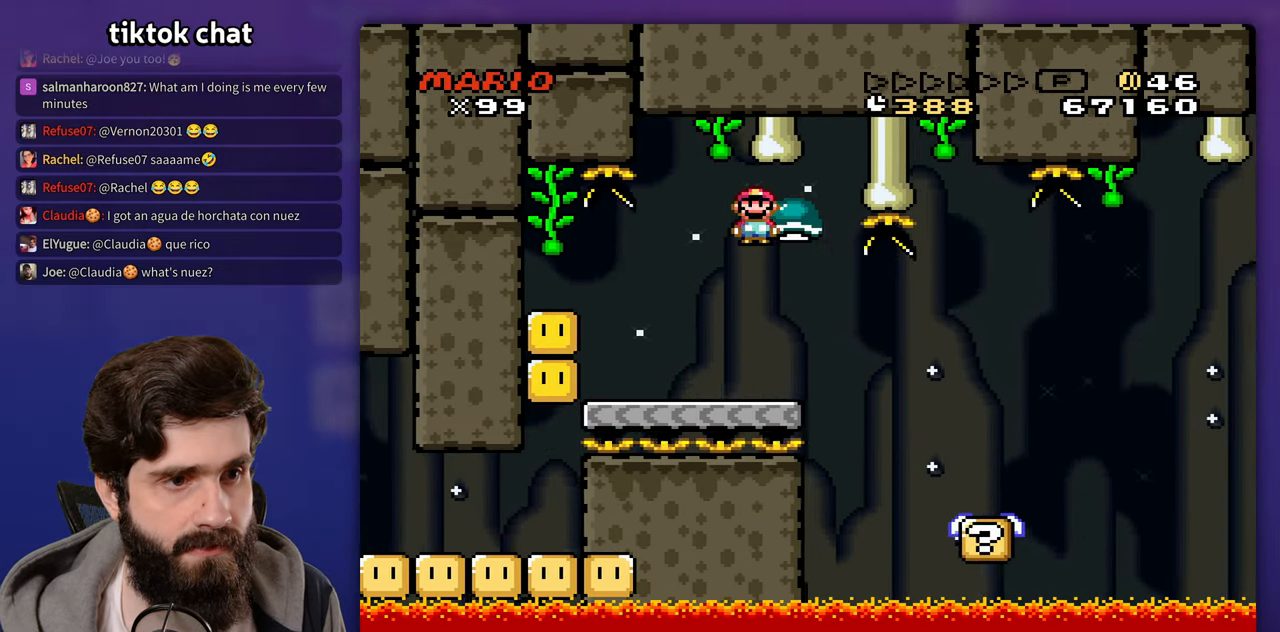
{"buttons": [], "events": [[350, "DPAD_LEFT", "down"], [350, "DPAD_UP", "down"], [383, "DPAD_UP", "up"], [483, "DPAD_LEFT", "up"]]}
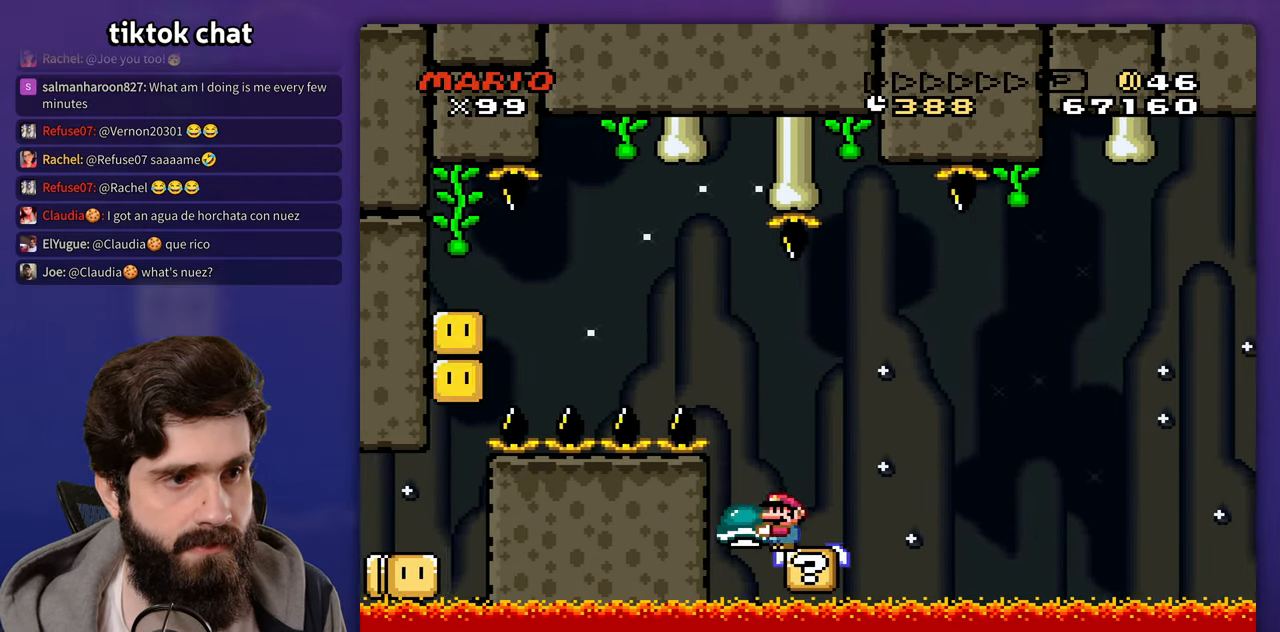
{"buttons": [], "events": []}
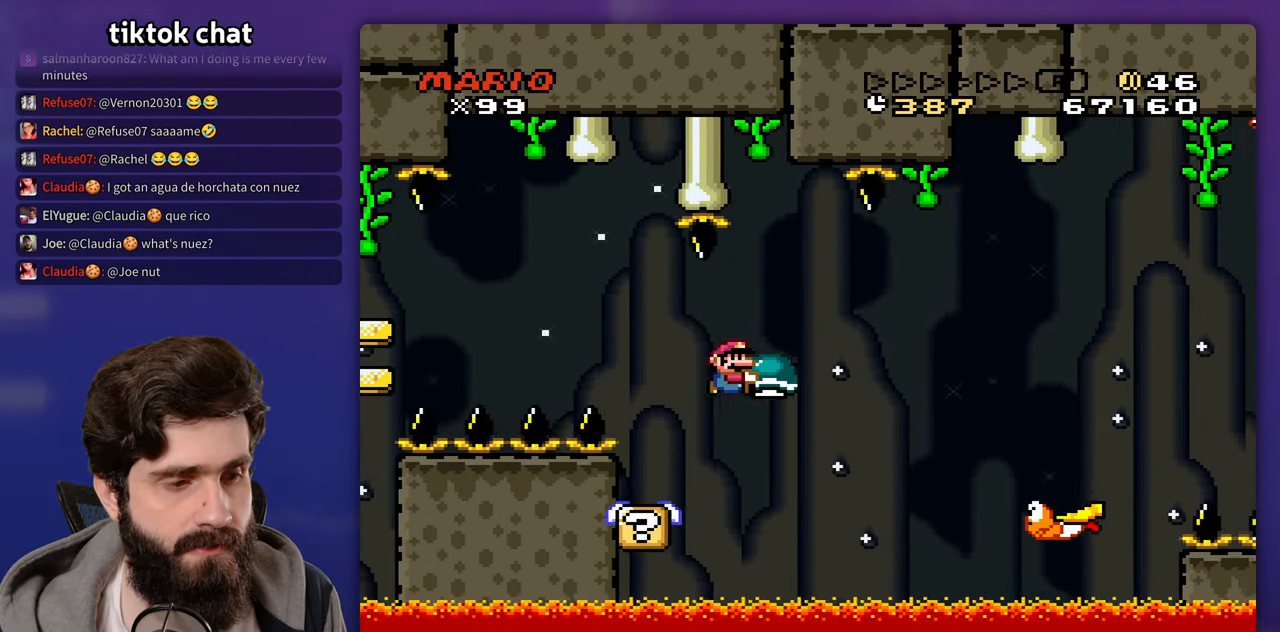
{"buttons": [], "events": [[250, "DPAD_UP", "down"], [283, "DPAD_LEFT", "down"], [283, "DPAD_UP", "up"], [483, "DPAD_LEFT", "up"]]}
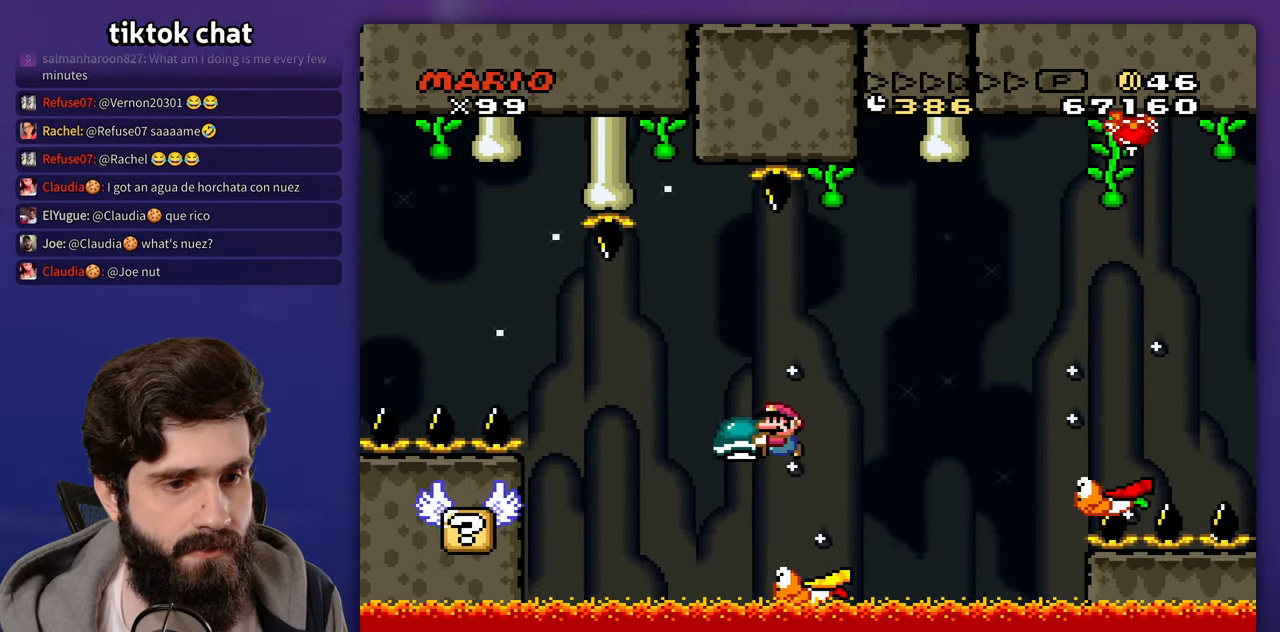
{"buttons": [], "events": []}
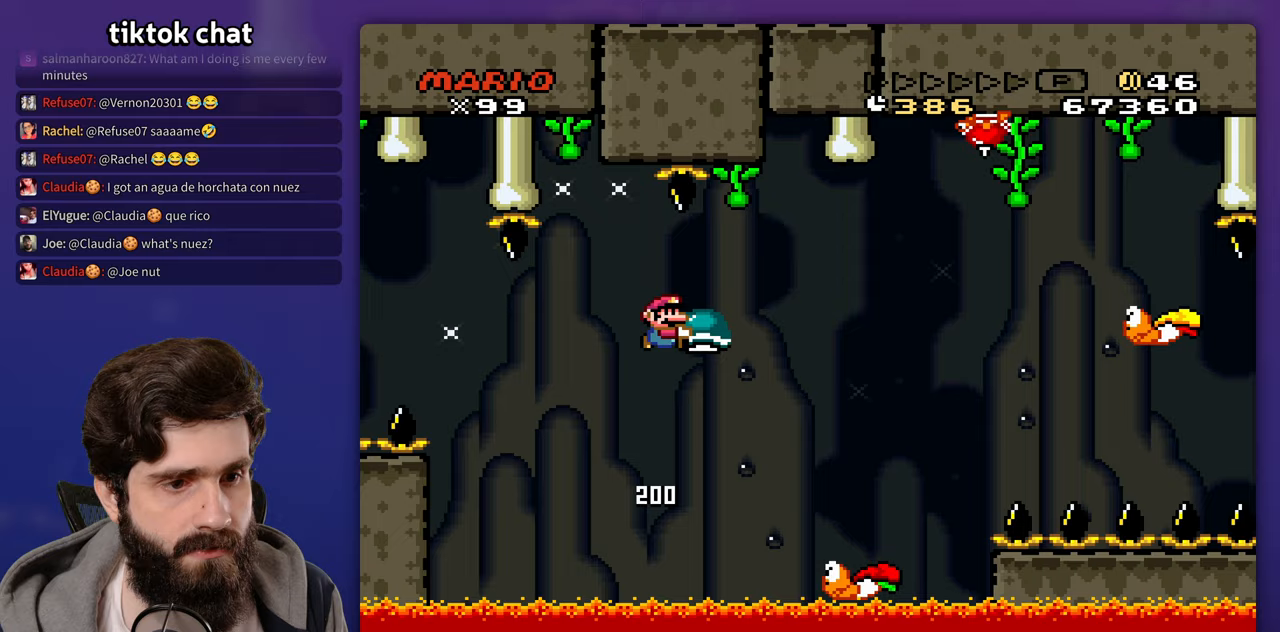
{"buttons": [], "events": []}
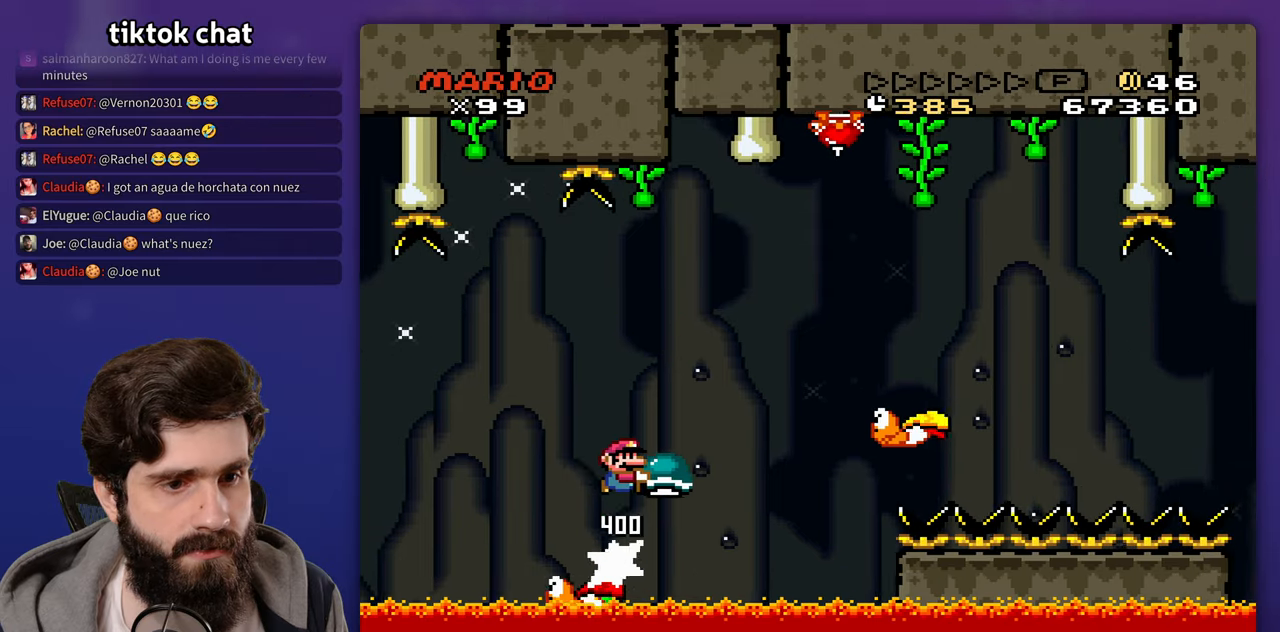
{"buttons": [], "events": []}
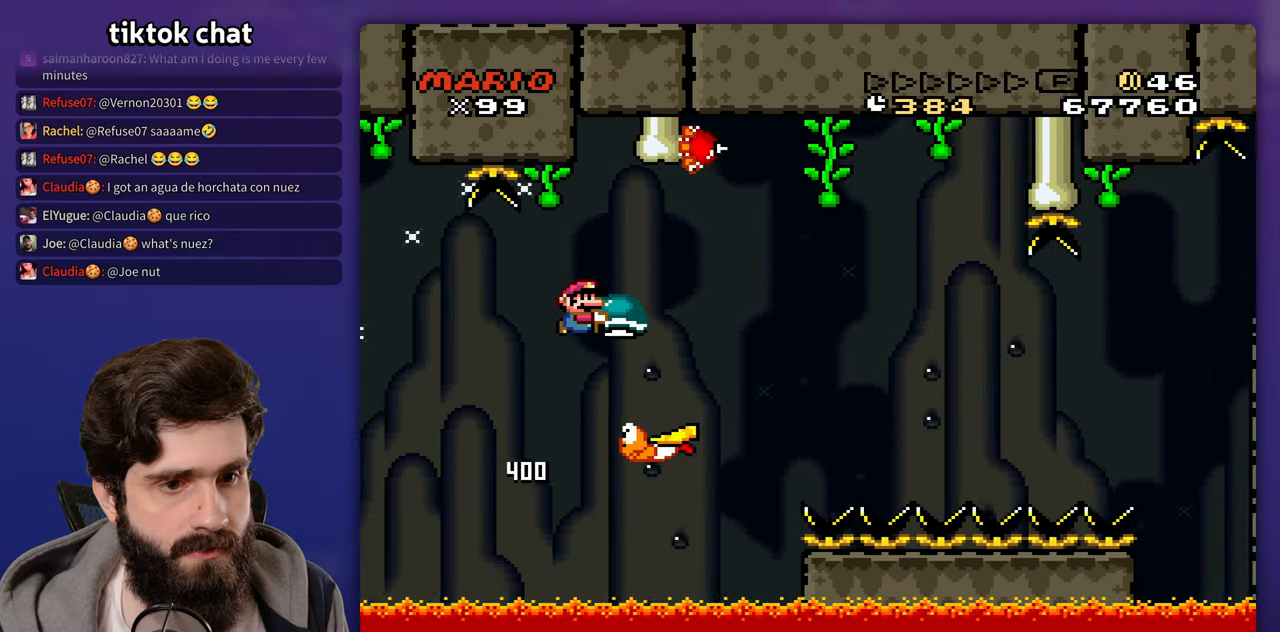
{"buttons": ["DPAD_DOWN"], "events": [[133, "DPAD_DOWN", "down"]]}
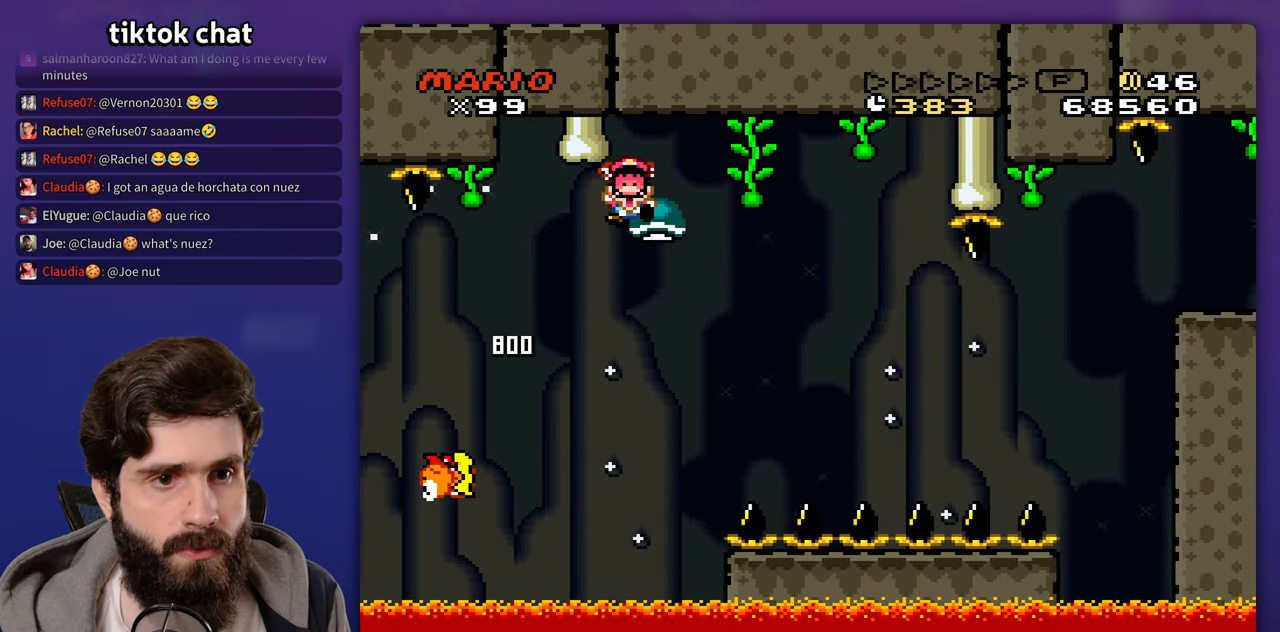
{"buttons": [], "events": [[183, "DPAD_DOWN", "up"]]}
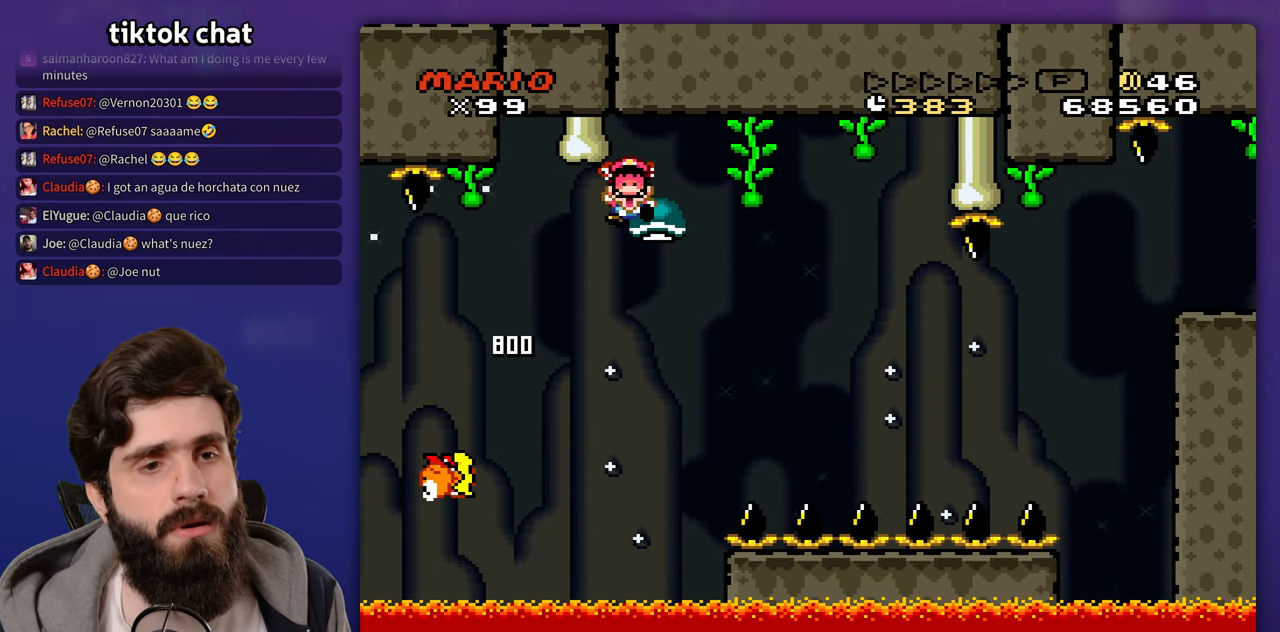
{"buttons": [], "events": []}
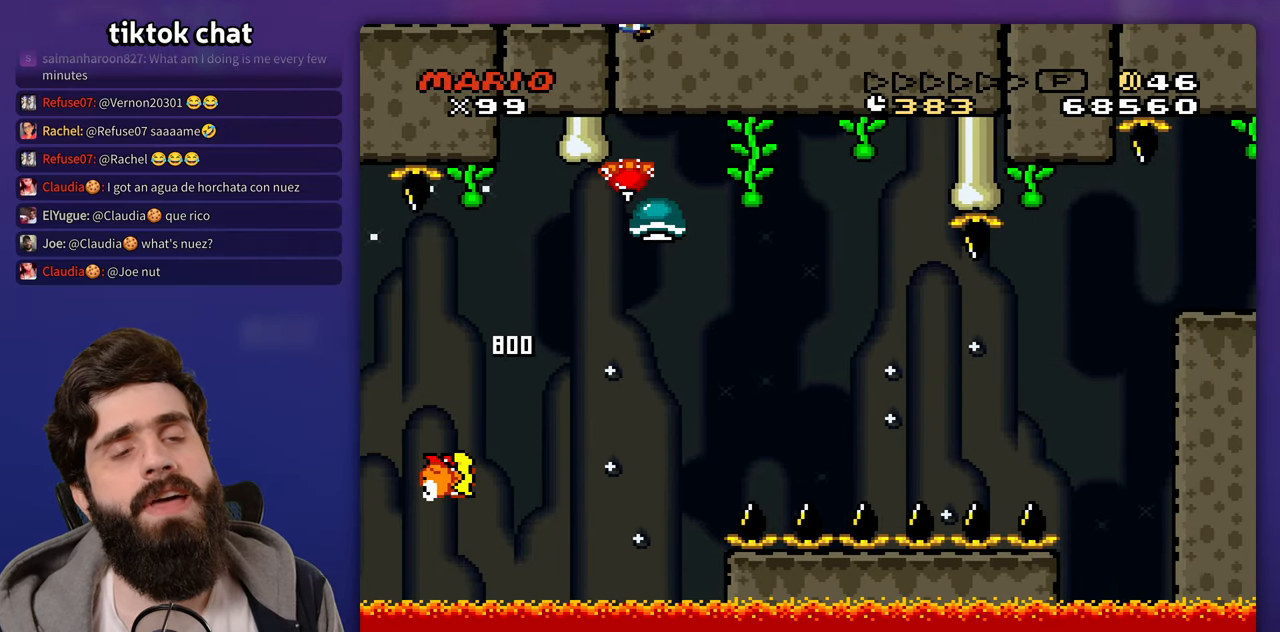
{"buttons": [], "events": []}
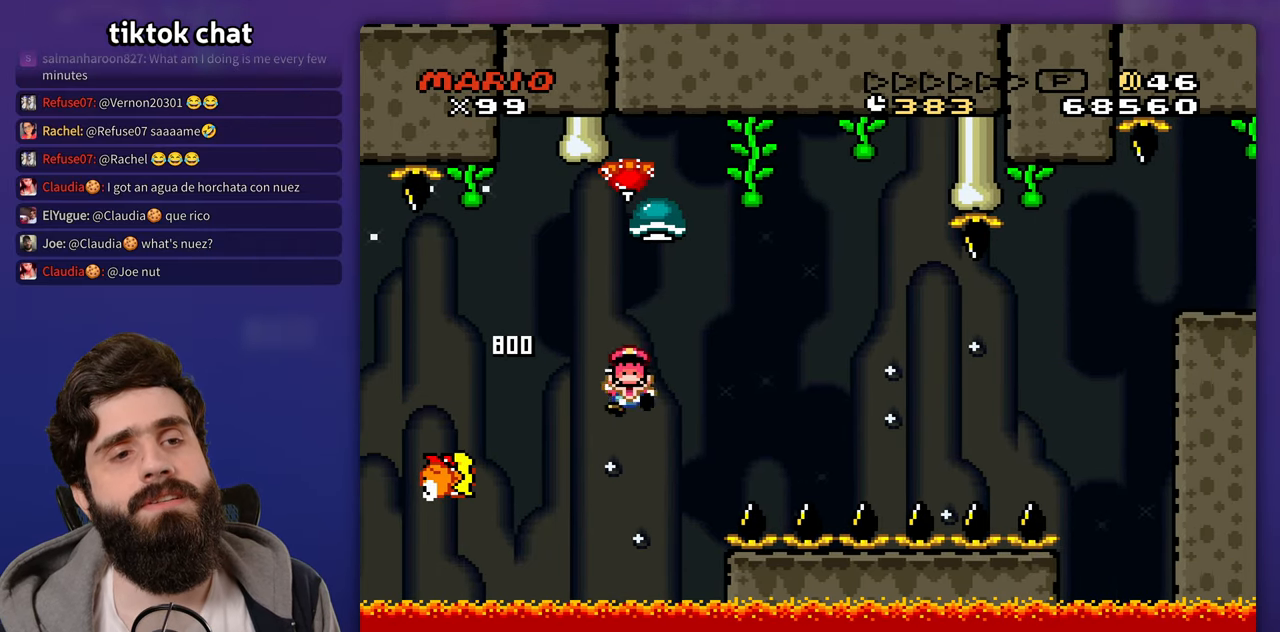
{"buttons": [], "events": []}
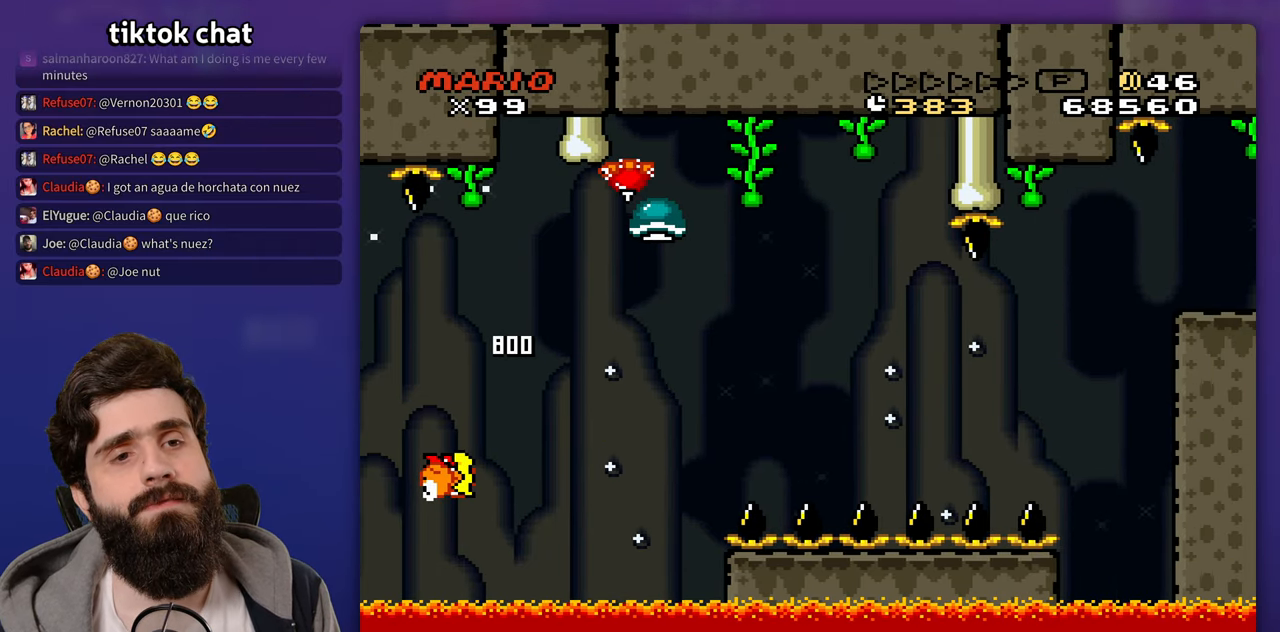
{"buttons": ["A"]}
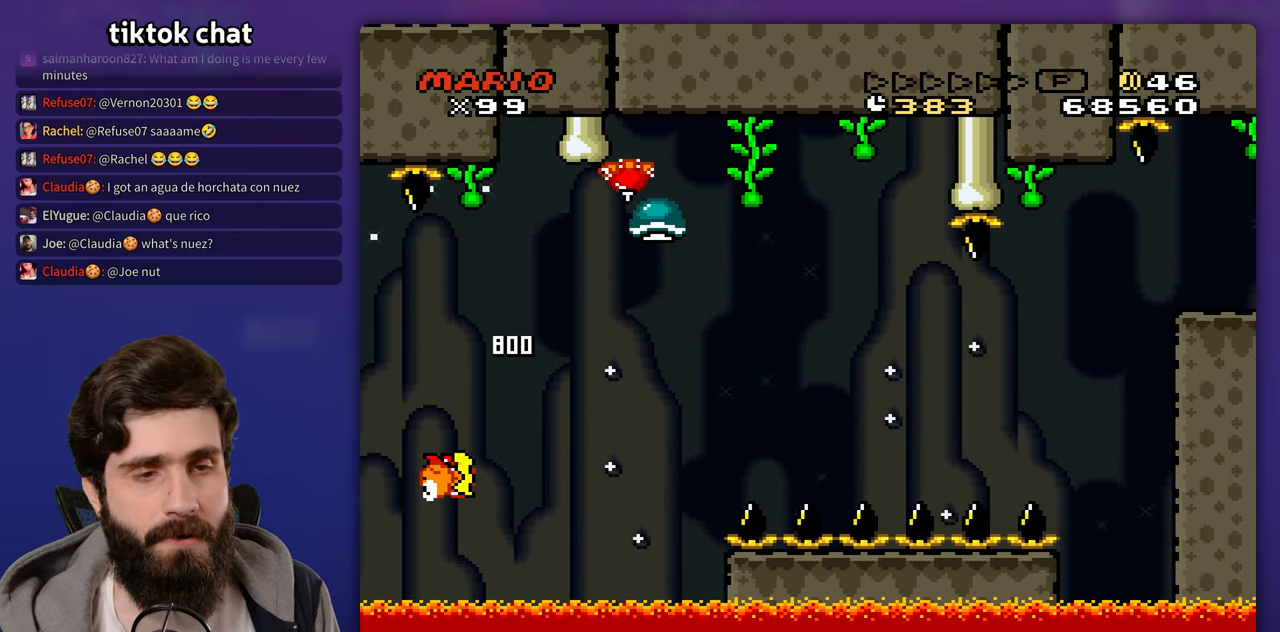
{"buttons": [], "events": [[133, "A", "up"]]}